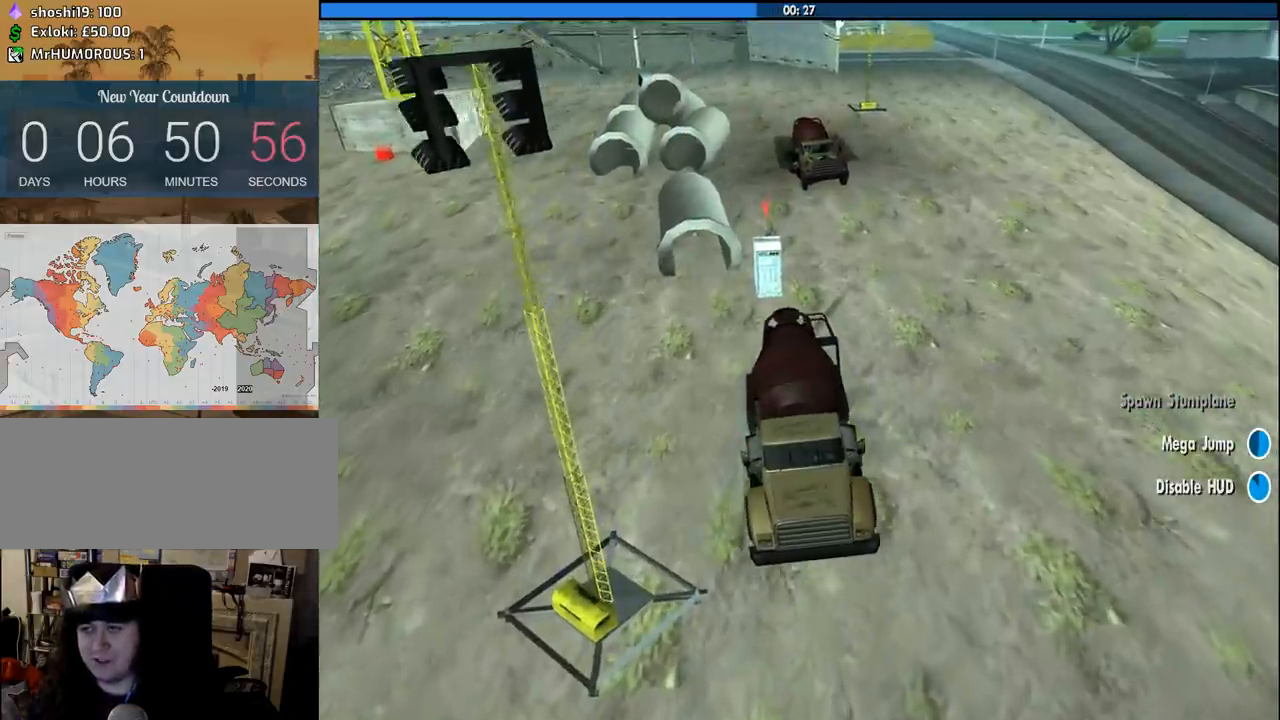
Gameplay with keyboard and mouse; each line is a JSON object with the keys and mouse buttons held at the frame after it. "events" lists presses ("down") and releases ("up") of "1", "2", "3", "4", "5", "6", "8", "a", "alt", "c", "ctrl", "d", "down", "e", "escape", "f", "f1", "f2", "f3", "g", "h", "left", "num2", "q", "r", "right", "s", "shift", "space", "tab", "up", "v", "w", "x", "z", "mouse_left", "mouse_middle", "mouse_right", "mouse_wheel_up" and "mouse_wheel_down" between this image and that frame as [ms after this image, input, new state], when the widget could be followed in between. "mouse_left", "mouse_middle", "mouse_right", "mouse_wheel_up", "mouse_wheel_down" = the "left", "middle", "right", "wheel_up", "wheel_down" buttons of the "mouse" list. No other keys are recorded. Mouse movement is not recorded.
{"keys": ["s"], "mouse": [], "events": [[383, "a", "down"], [483, "a", "up"]]}
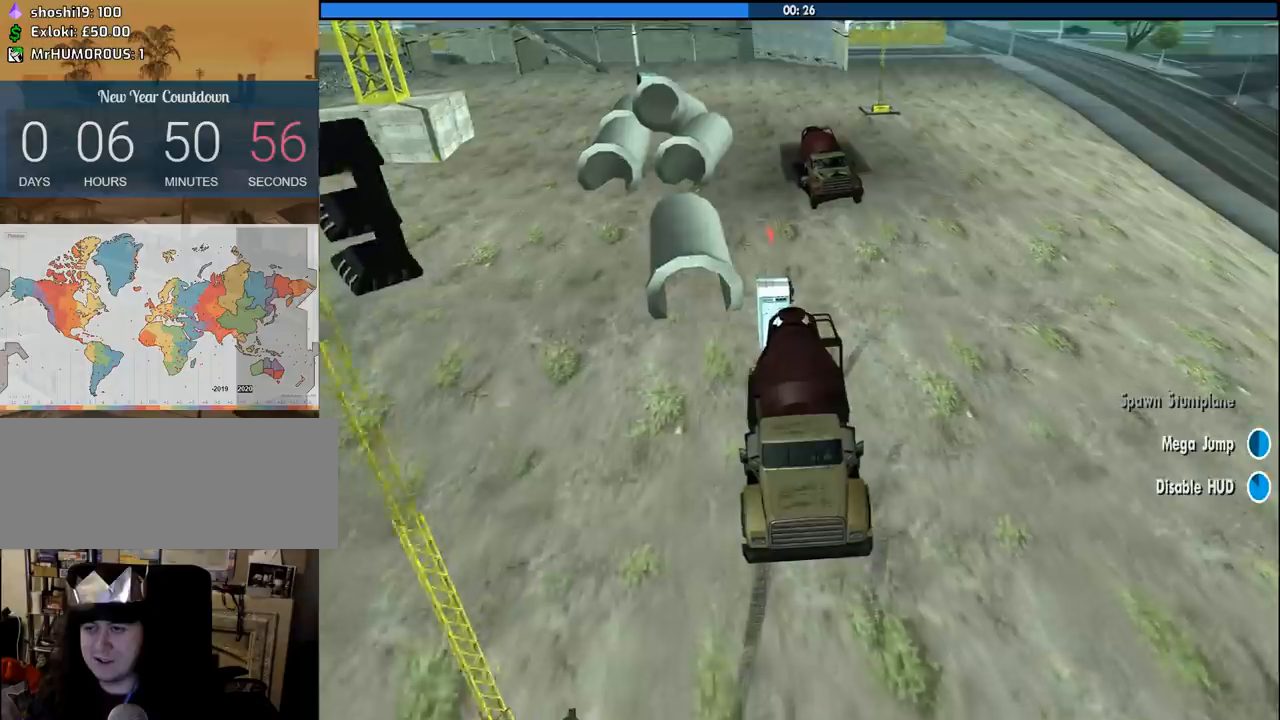
{"keys": [], "mouse": [], "events": [[116, "s", "up"]]}
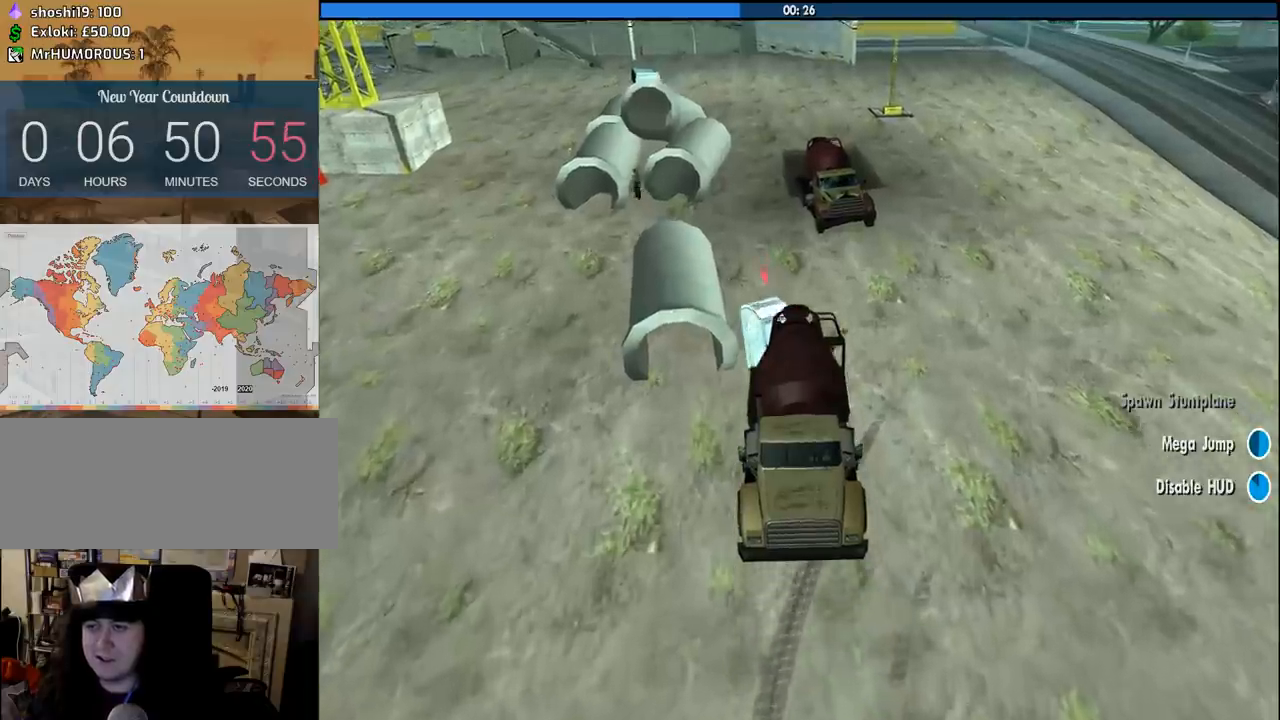
{"keys": ["d"], "mouse": [], "events": [[466, "d", "down"]]}
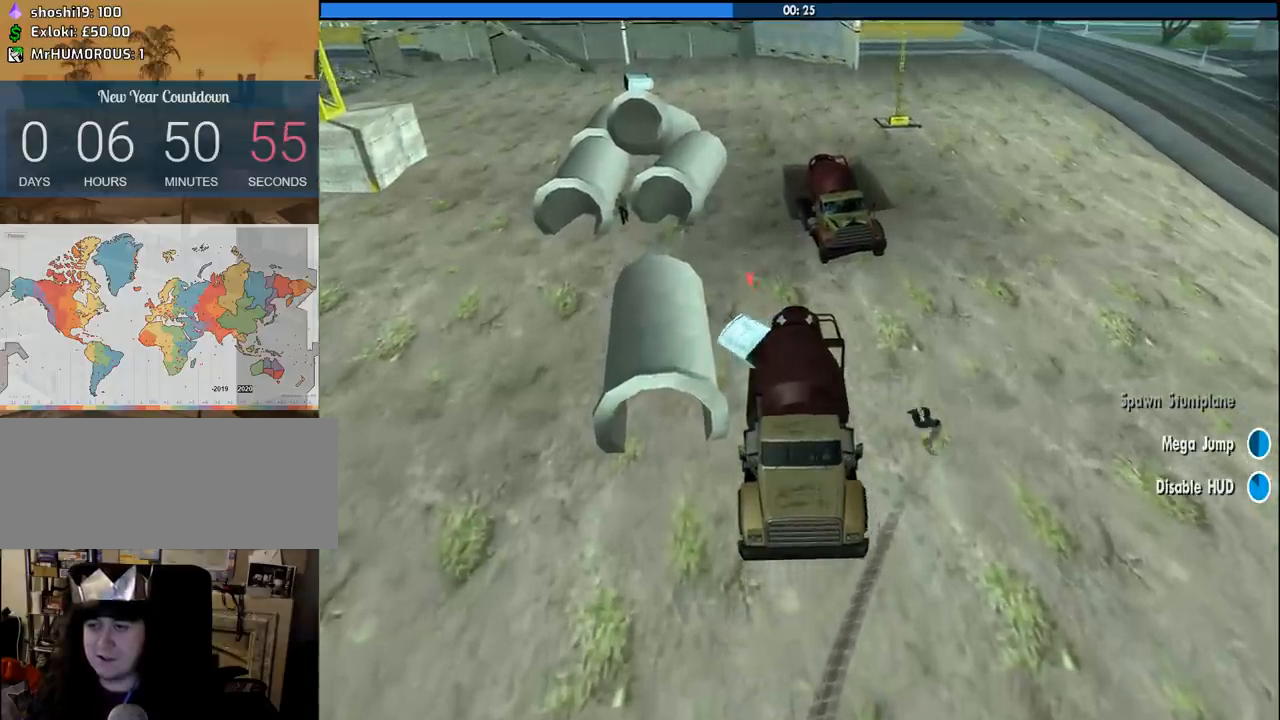
{"keys": [], "mouse": [], "events": [[433, "d", "up"]]}
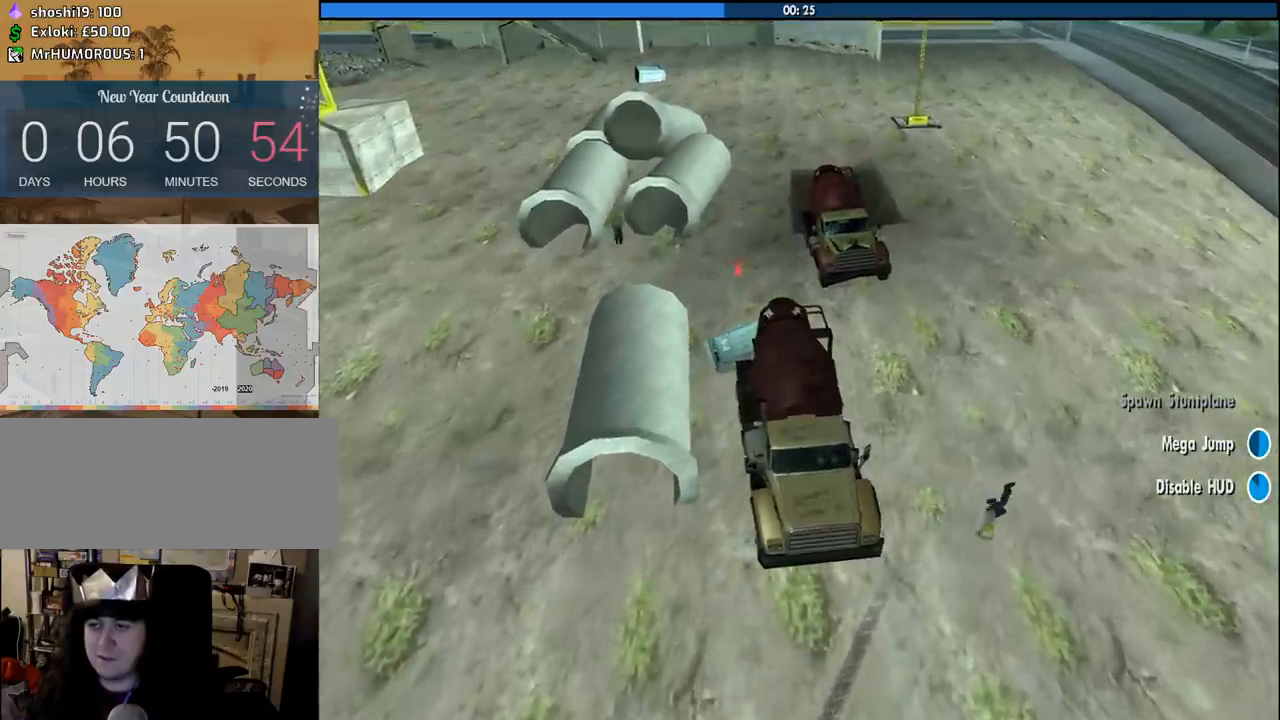
{"keys": ["d", "s"], "mouse": [], "events": [[83, "s", "down"], [216, "d", "down"], [266, "s", "up"], [500, "s", "down"]]}
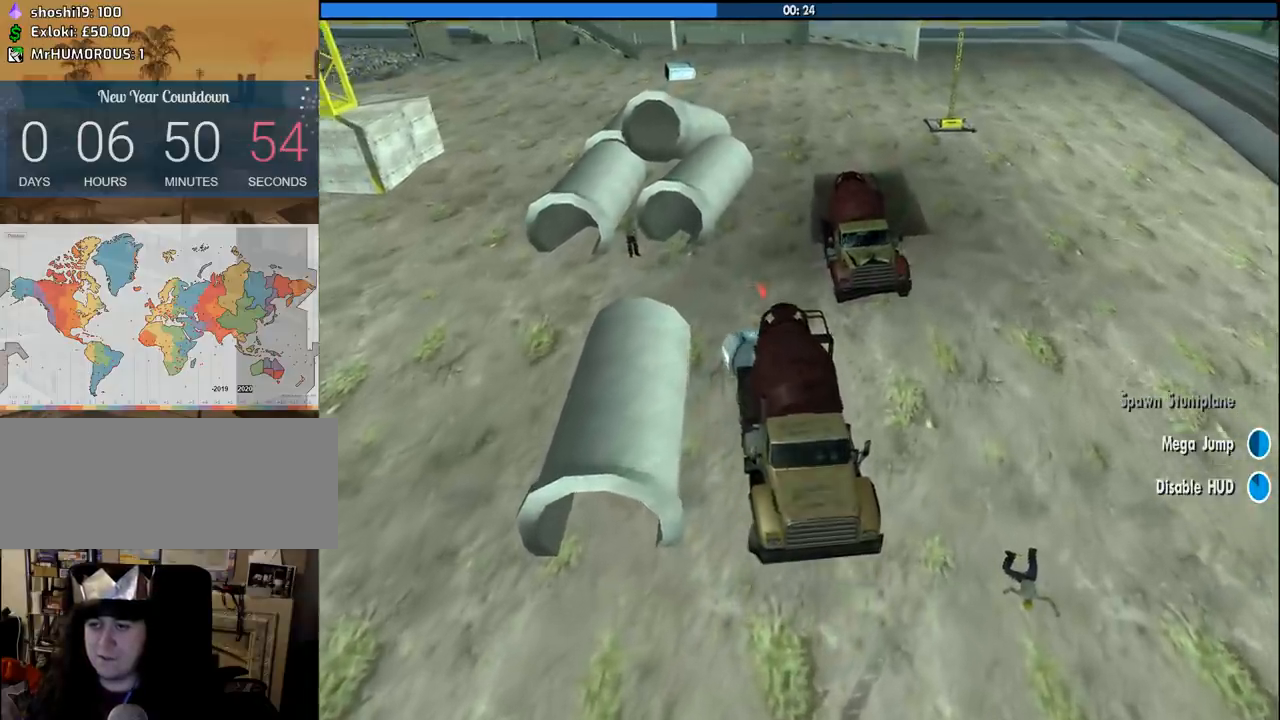
{"keys": ["a", "s"], "mouse": [], "events": [[333, "d", "up"], [366, "a", "down"]]}
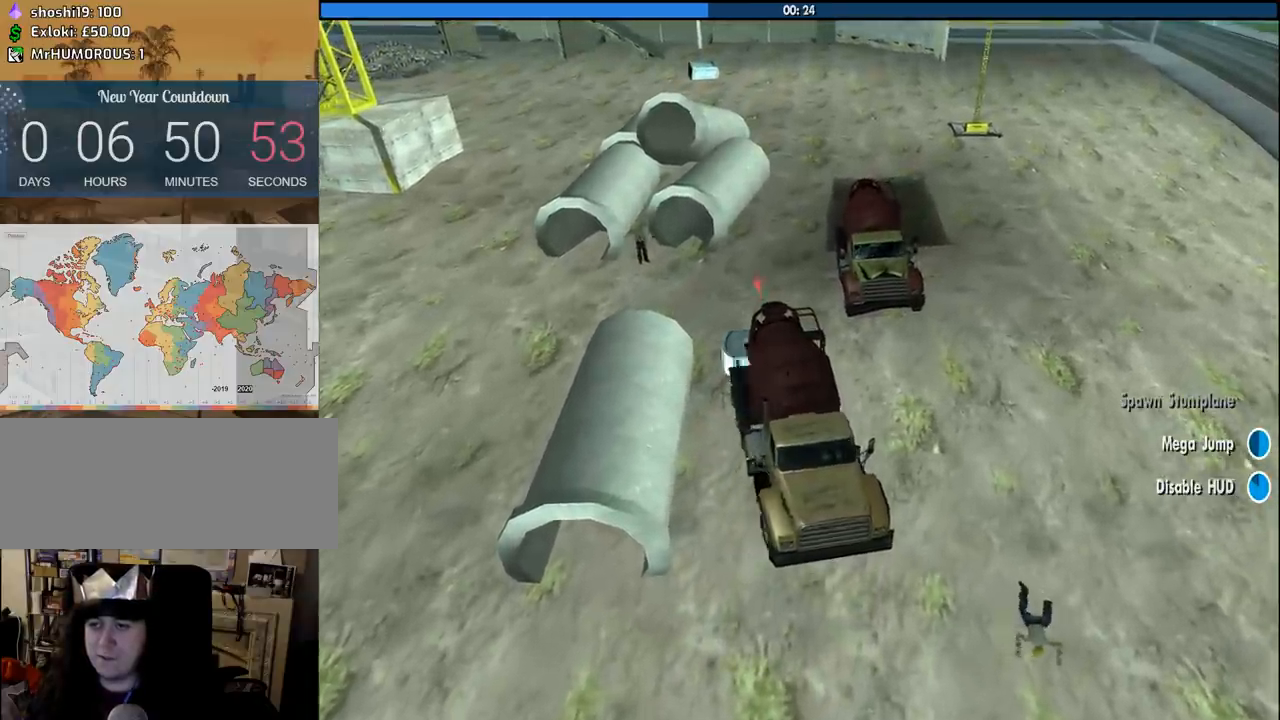
{"keys": ["s"], "mouse": [], "events": [[333, "a", "up"]]}
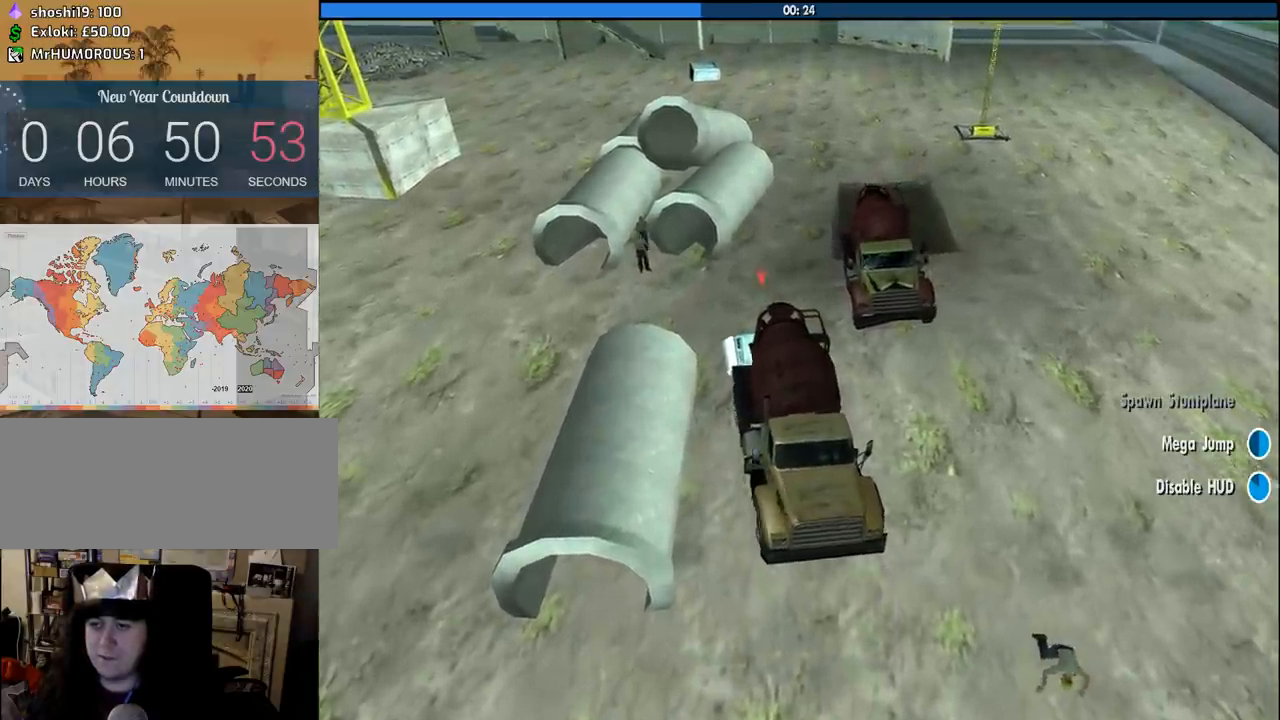
{"keys": ["6", "s"], "mouse": [], "events": [[33, "a", "down"], [316, "6", "down"], [350, "a", "up"]]}
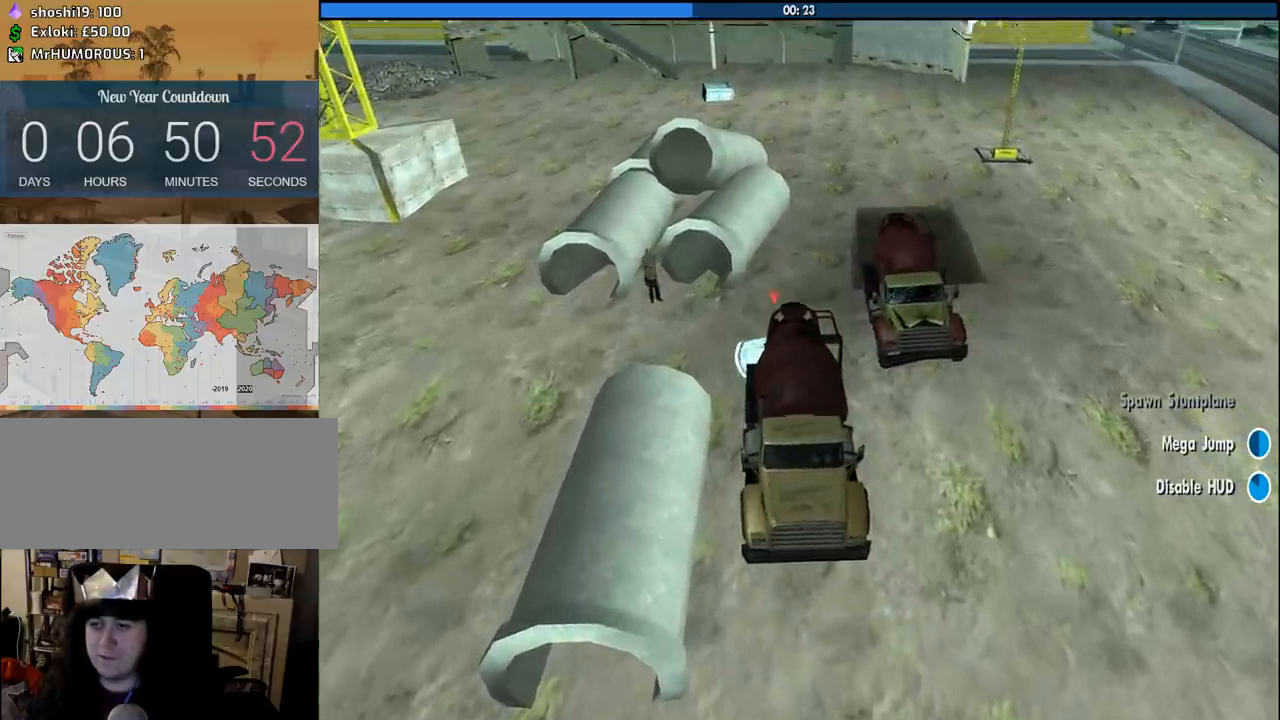
{"keys": ["6", "s"], "mouse": [], "events": [[50, "a", "down"], [283, "a", "up"]]}
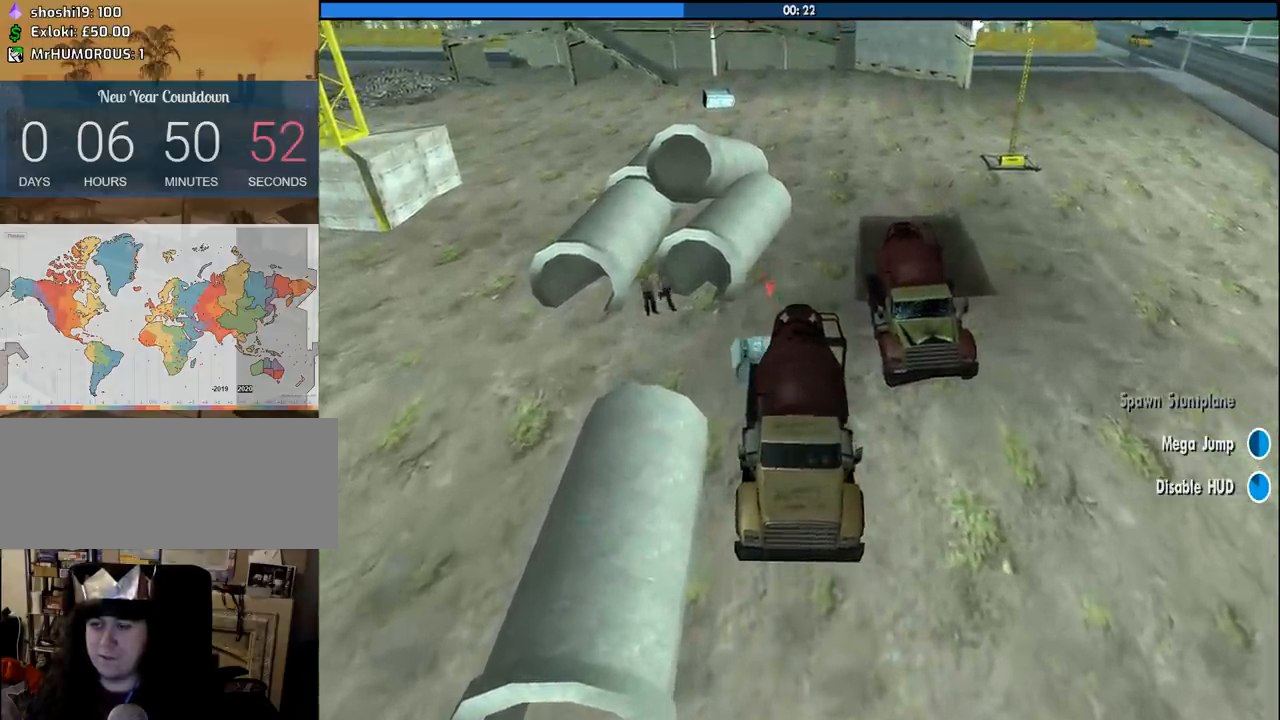
{"keys": ["6", "s"], "mouse": [], "events": []}
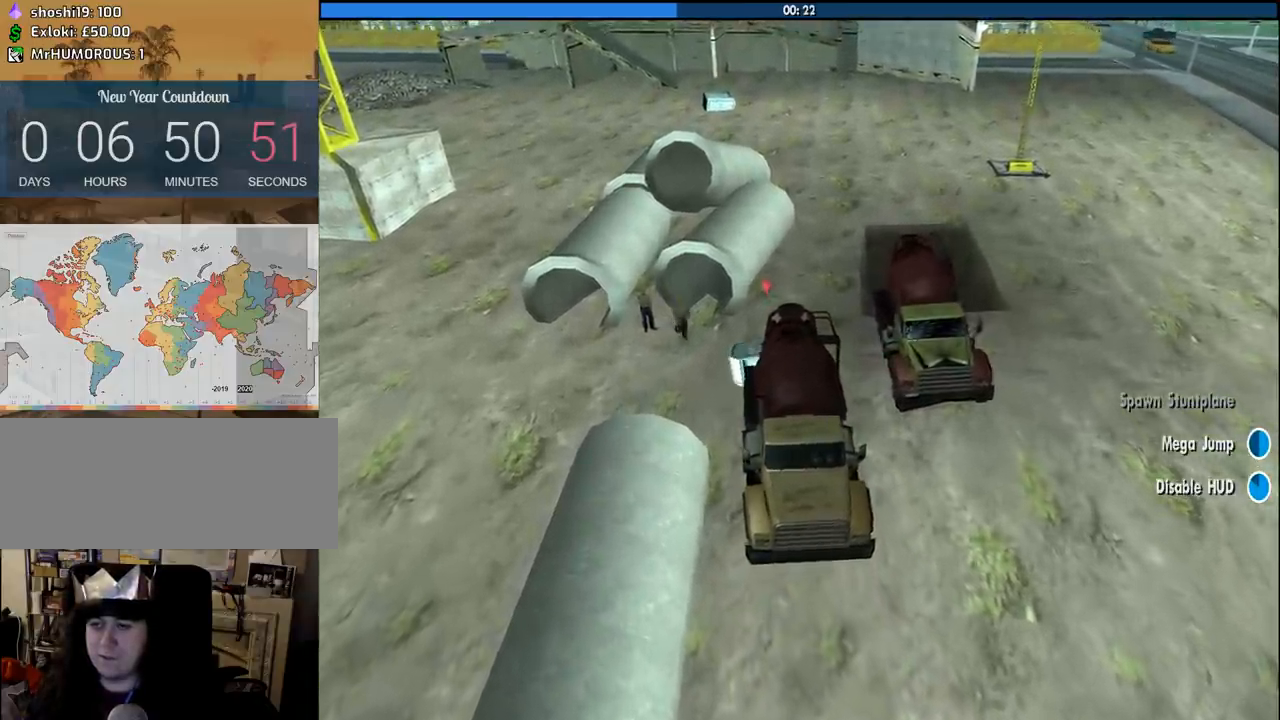
{"keys": ["6", "s"], "mouse": [], "events": [[216, "a", "down"], [400, "a", "up"]]}
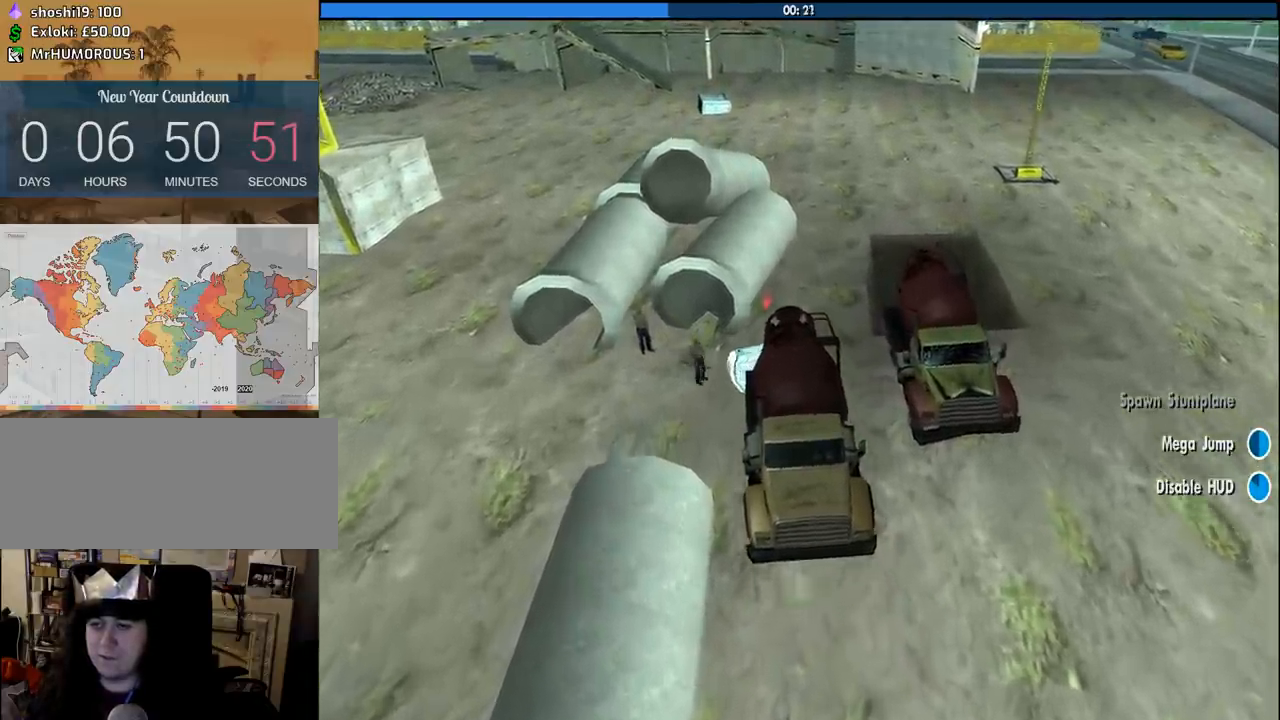
{"keys": ["6", "a", "s"], "mouse": [], "events": [[183, "a", "down"]]}
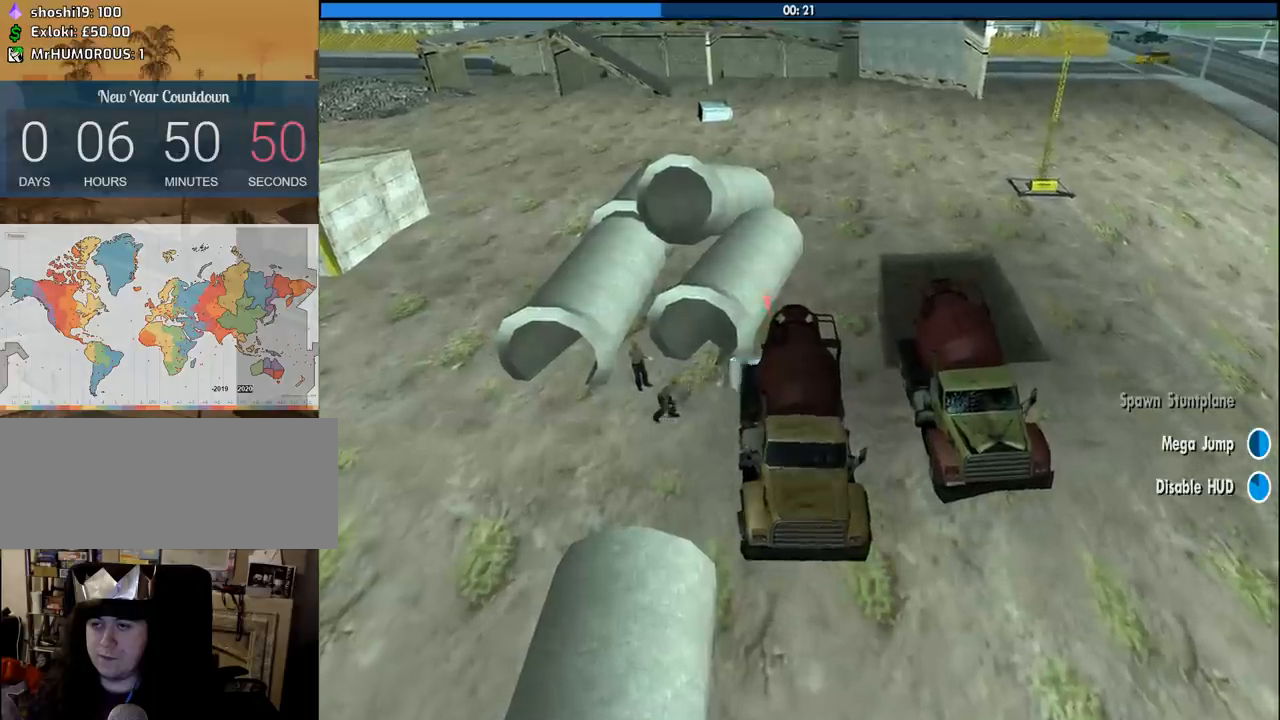
{"keys": ["6", "a", "s"], "mouse": [], "events": []}
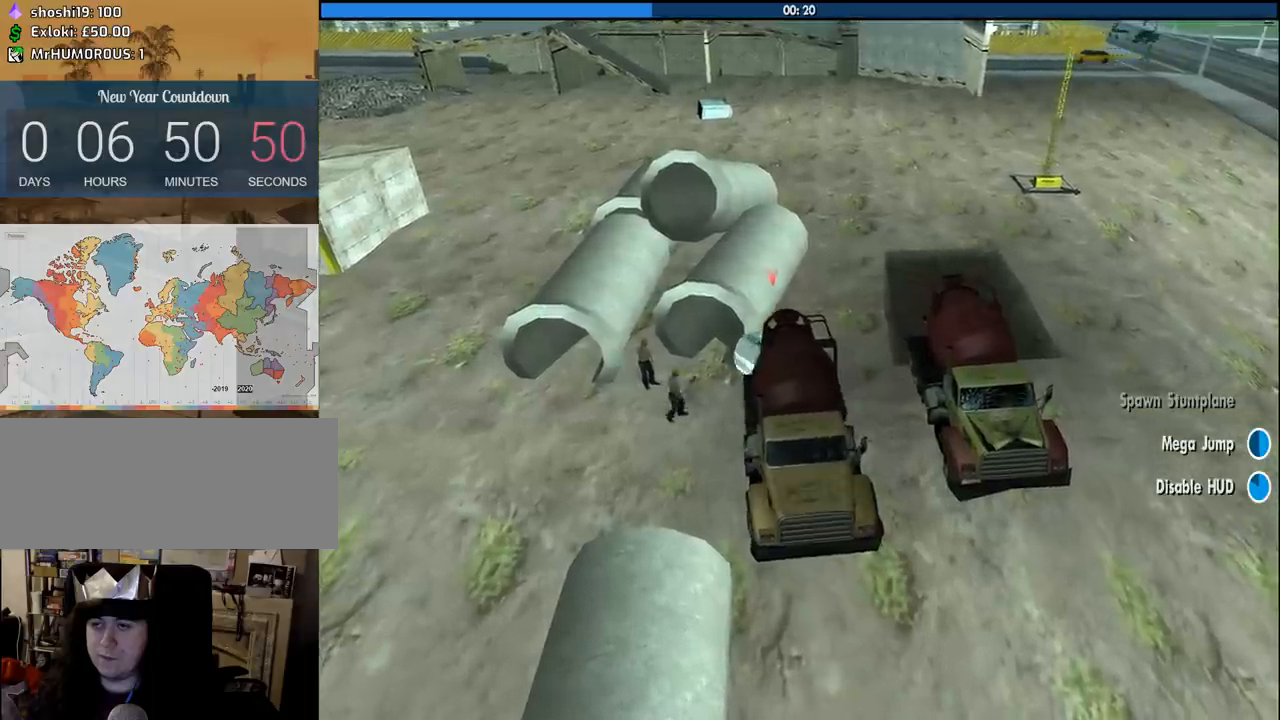
{"keys": ["6", "a", "s"], "mouse": [], "events": []}
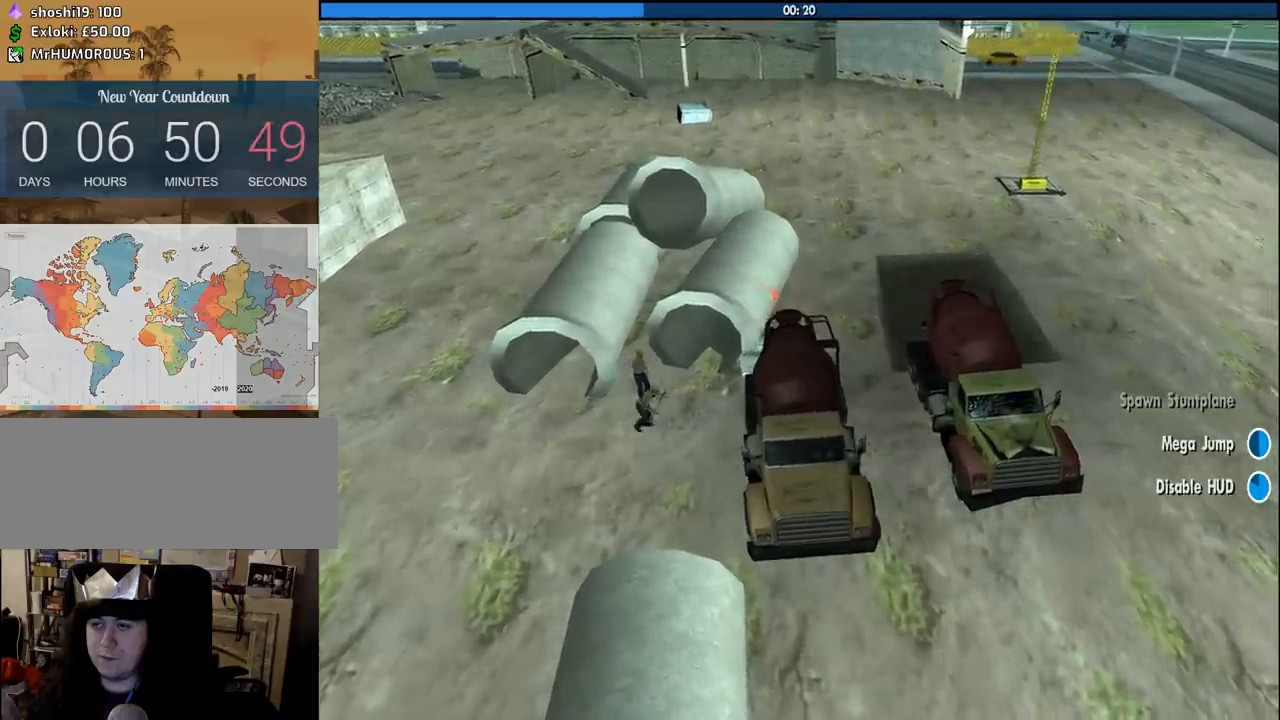
{"keys": ["6", "a", "s"], "mouse": [], "events": []}
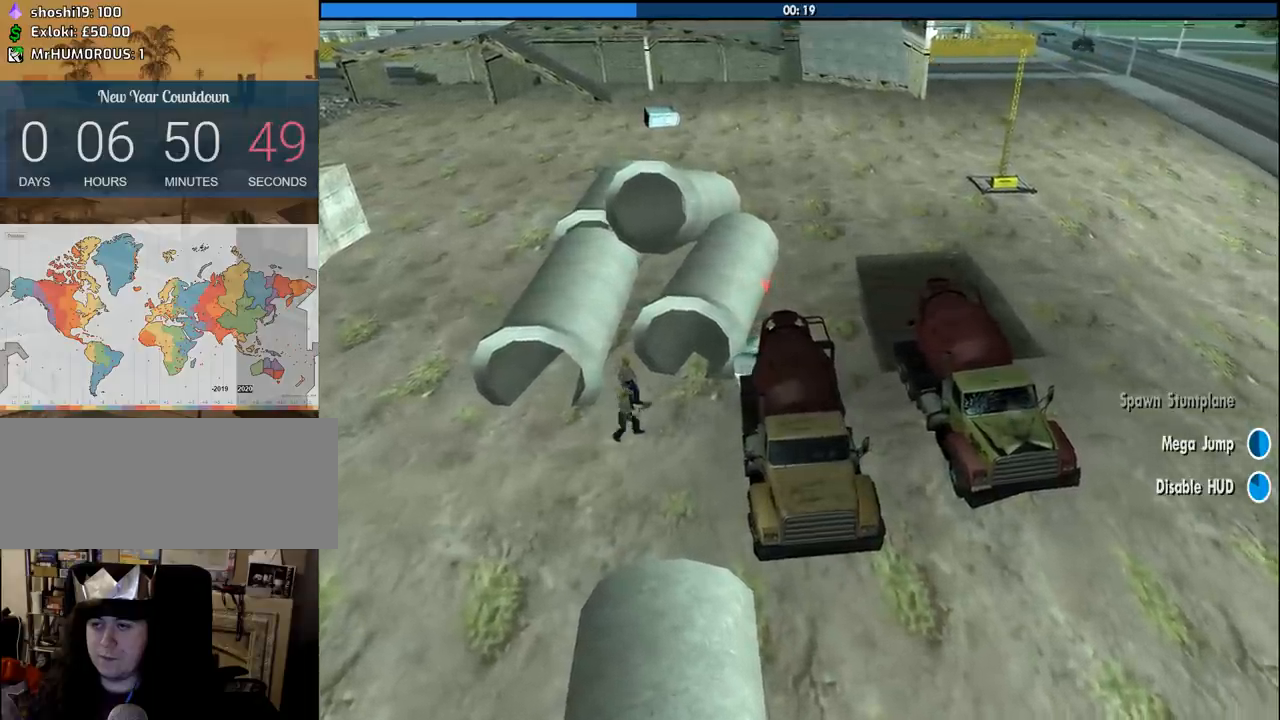
{"keys": ["6", "a", "s"], "mouse": [], "events": []}
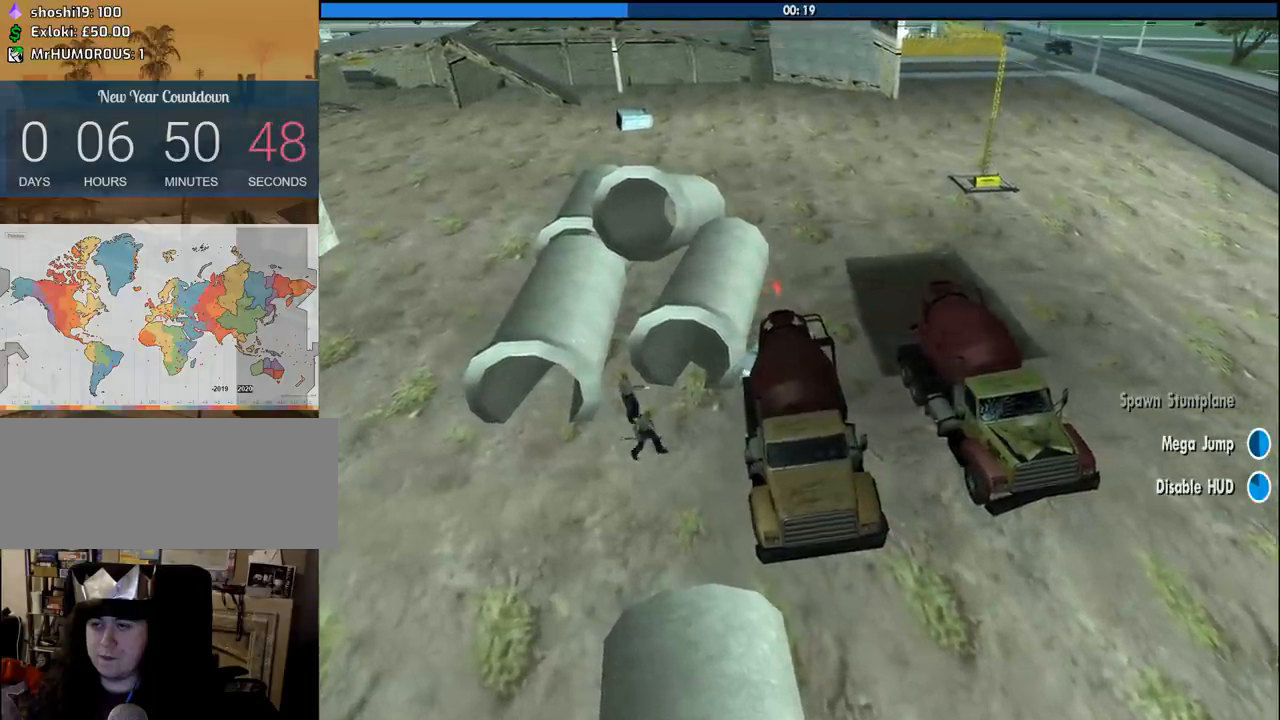
{"keys": ["6", "a", "s"], "mouse": [], "events": []}
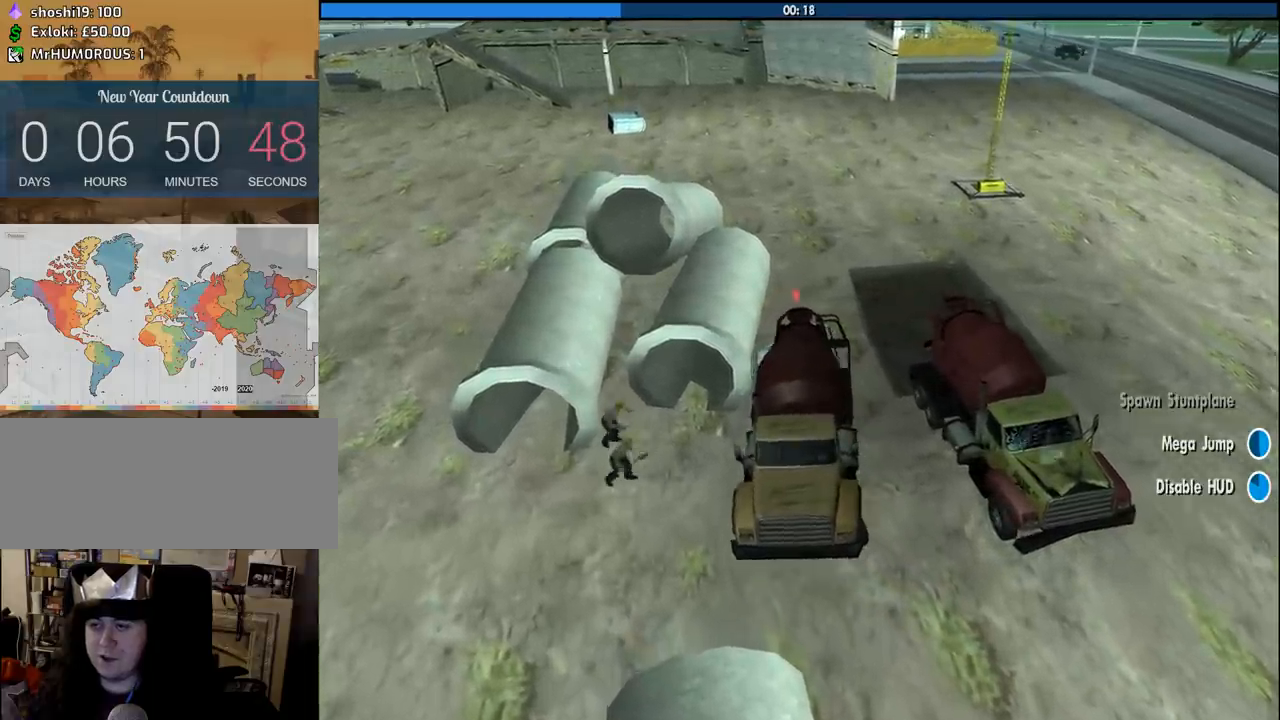
{"keys": ["6", "s"], "mouse": [], "events": [[50, "a", "up"]]}
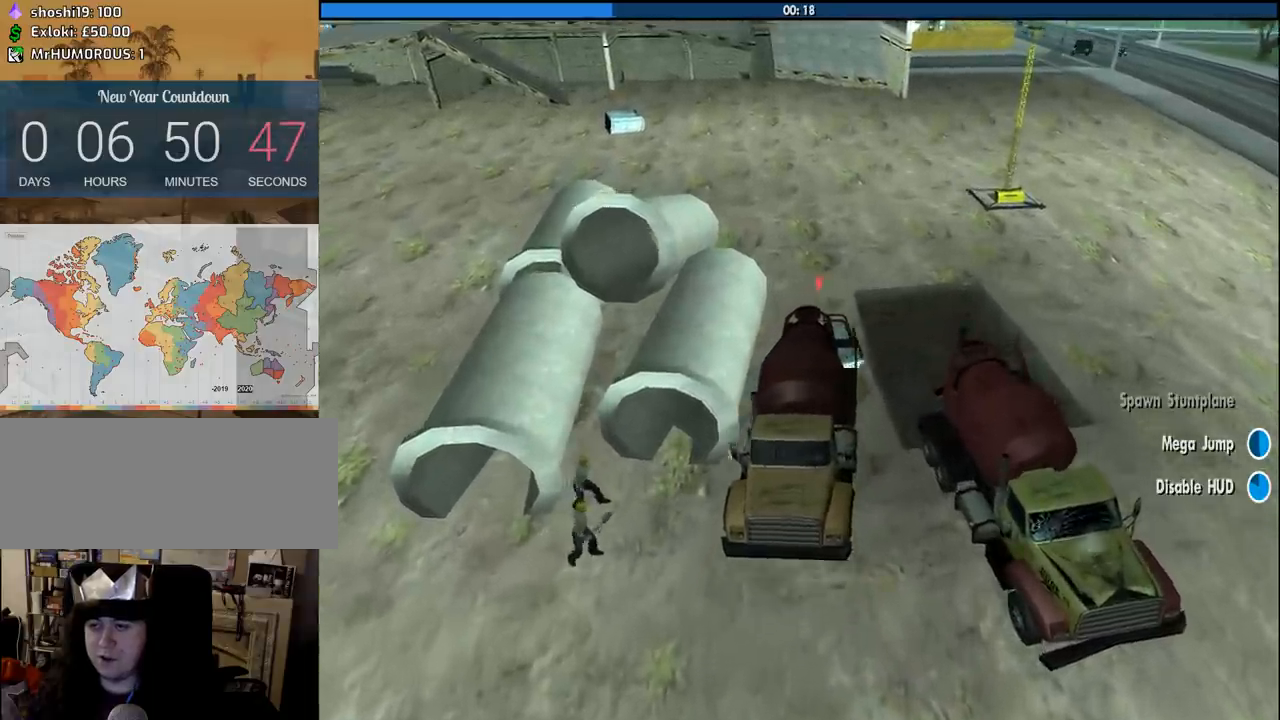
{"keys": ["6", "s"], "mouse": [], "events": [[350, "a", "down"], [433, "a", "up"]]}
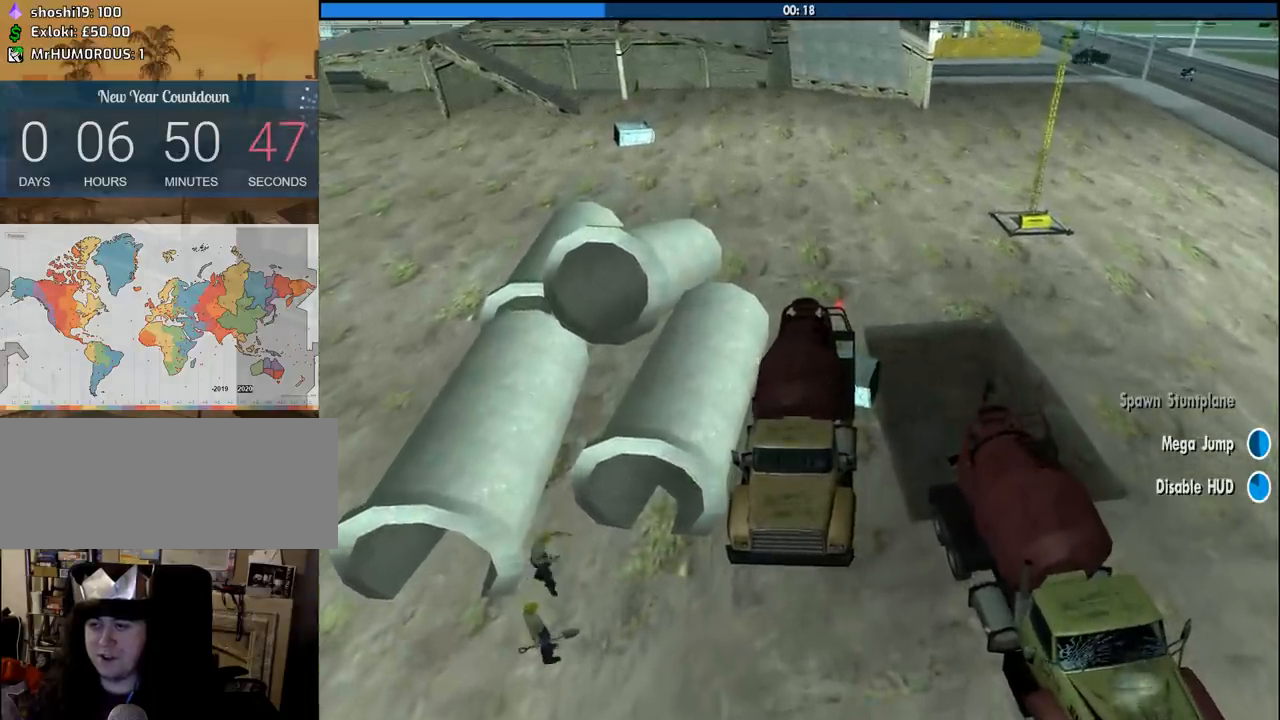
{"keys": ["6", "s"], "mouse": [], "events": []}
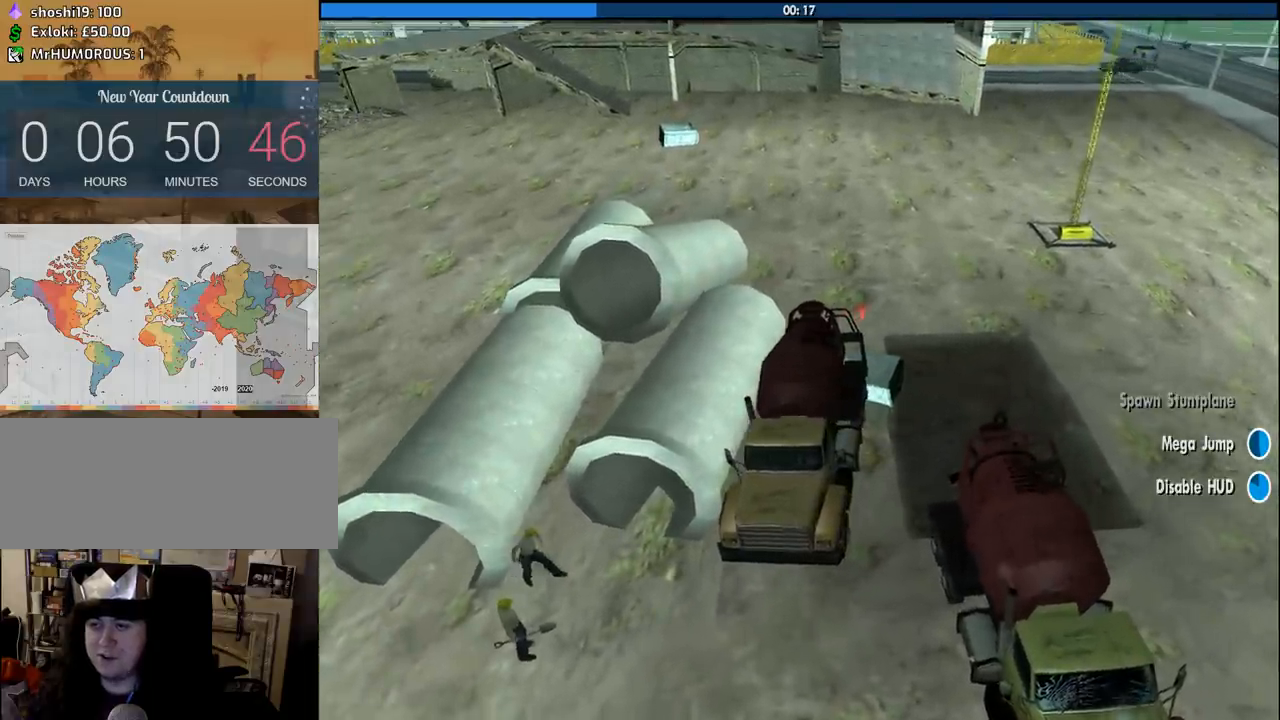
{"keys": ["6", "s"], "mouse": [], "events": []}
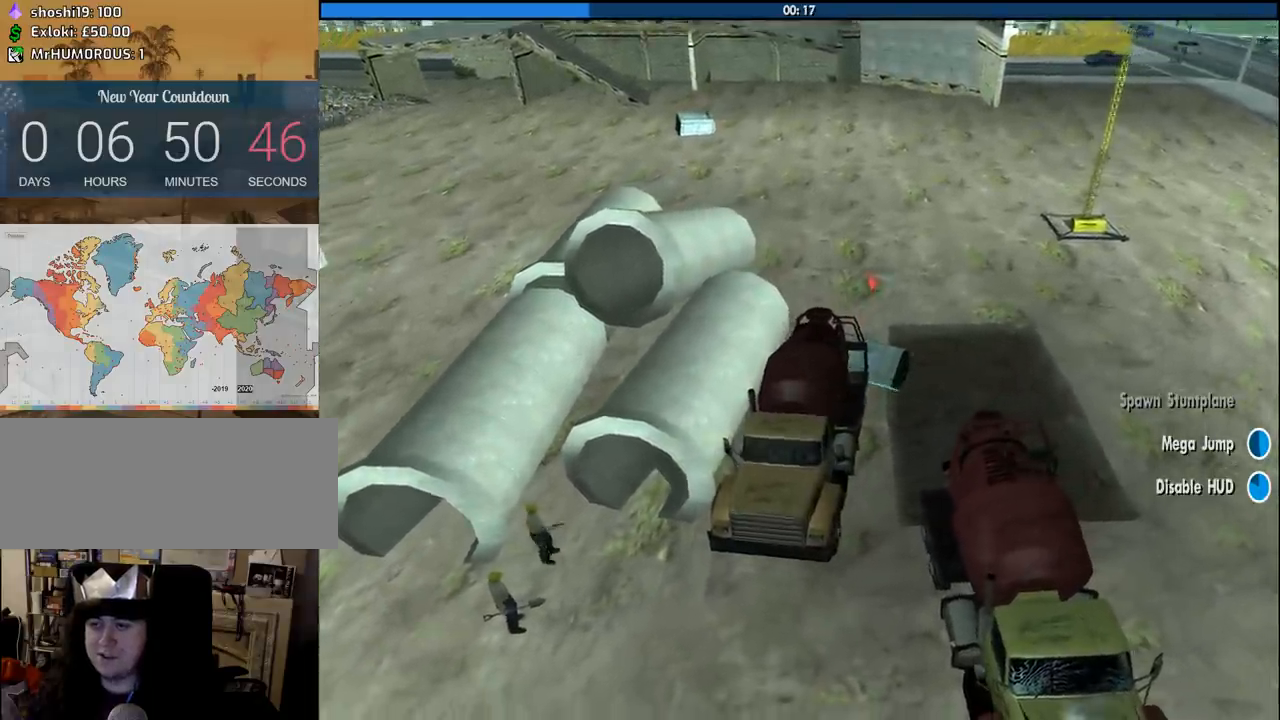
{"keys": ["6", "d", "s"], "mouse": [], "events": [[383, "d", "down"]]}
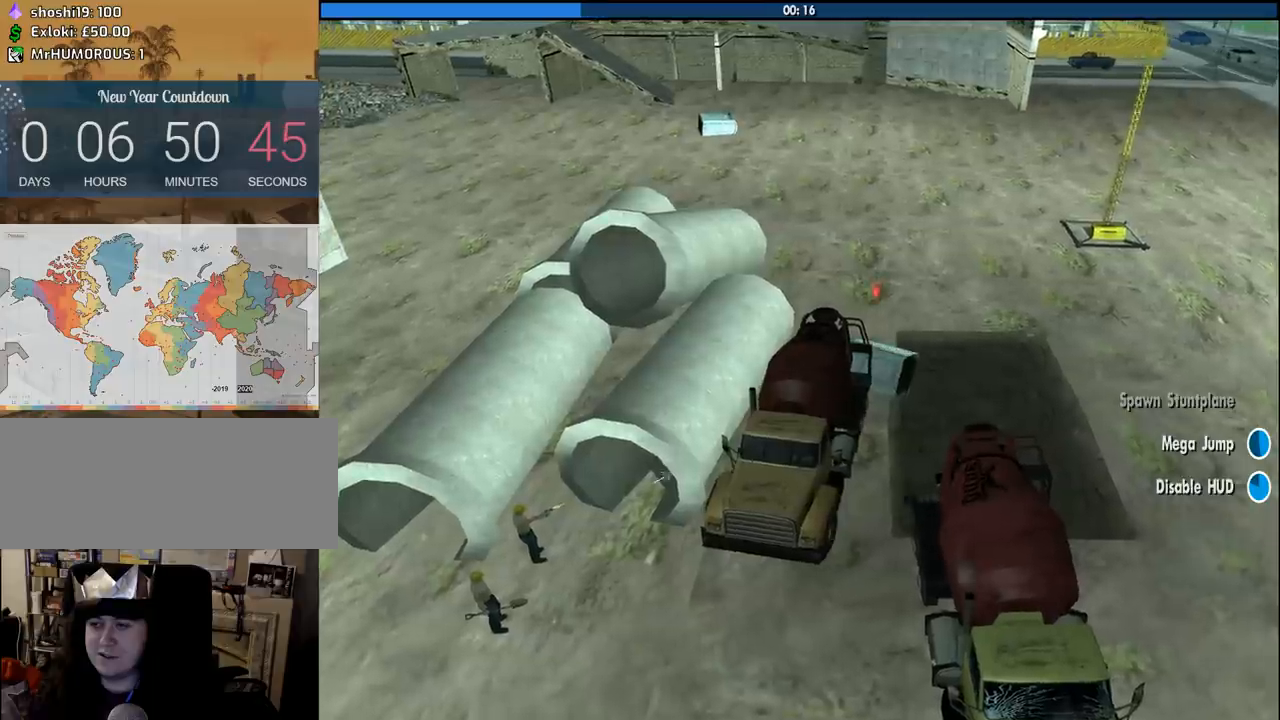
{"keys": ["6", "d", "s"], "mouse": [], "events": []}
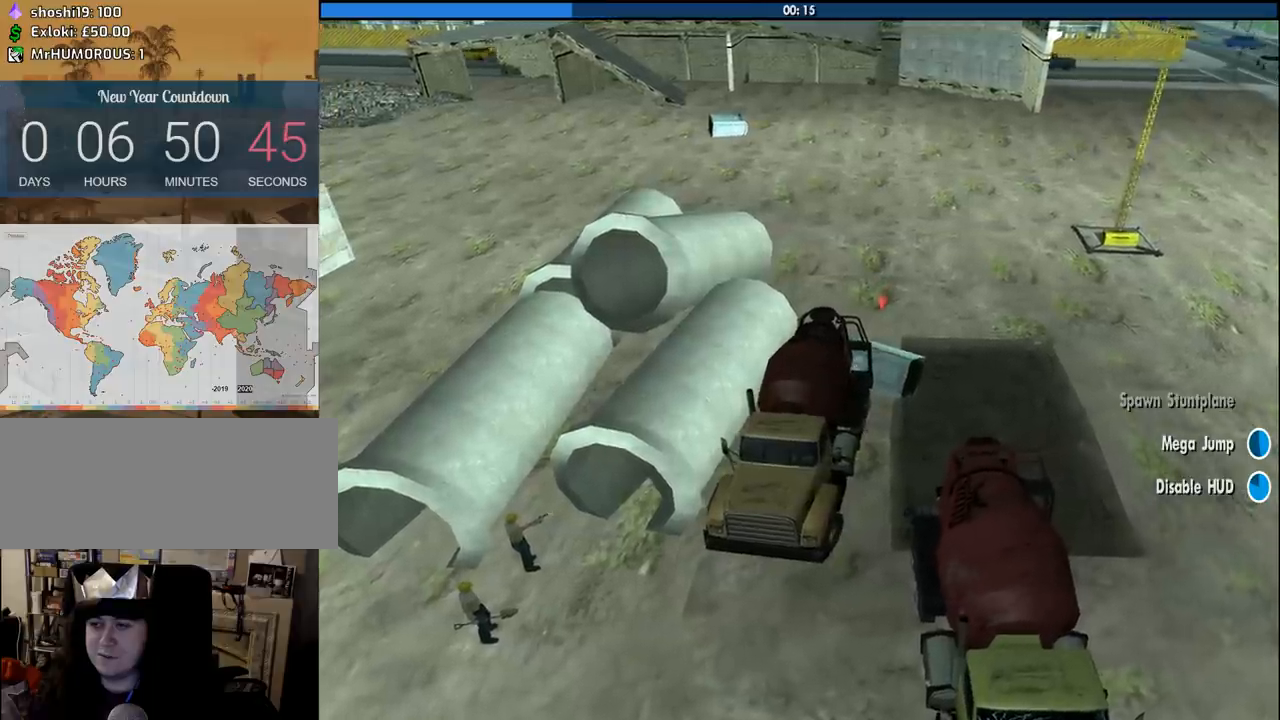
{"keys": ["6", "d", "s"], "mouse": [], "events": []}
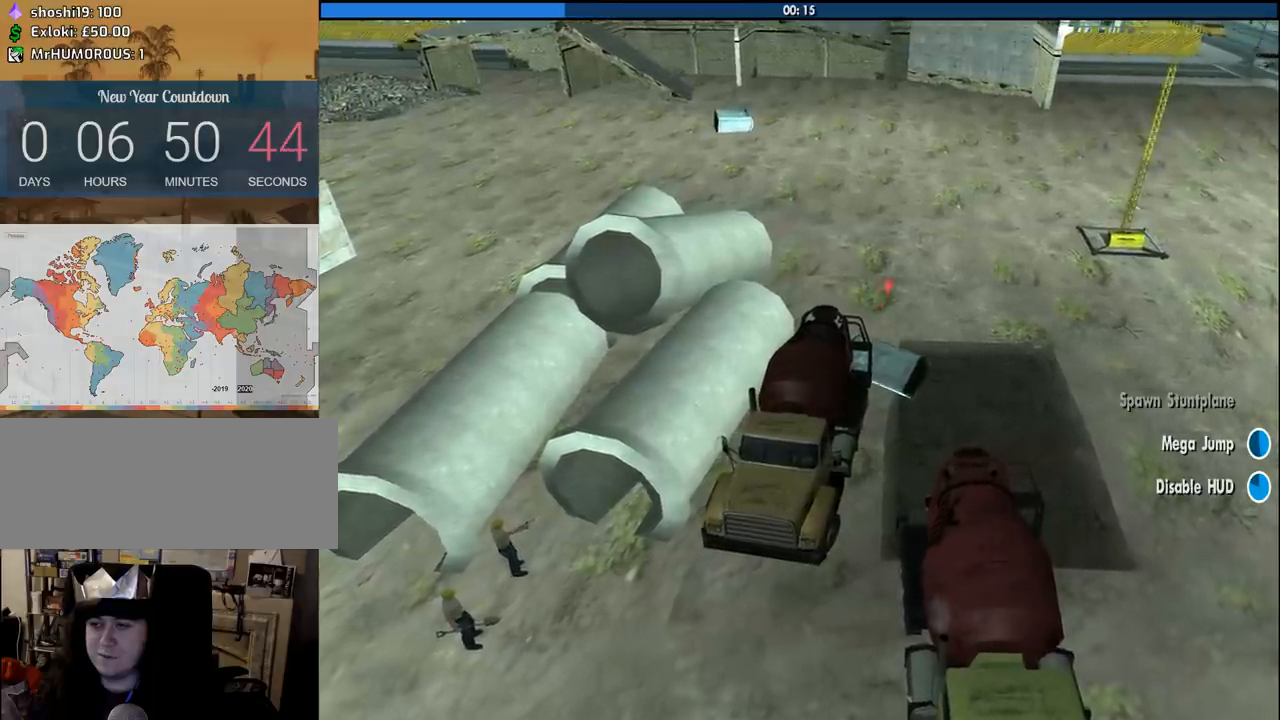
{"keys": ["6", "s"], "mouse": [], "events": [[433, "d", "up"]]}
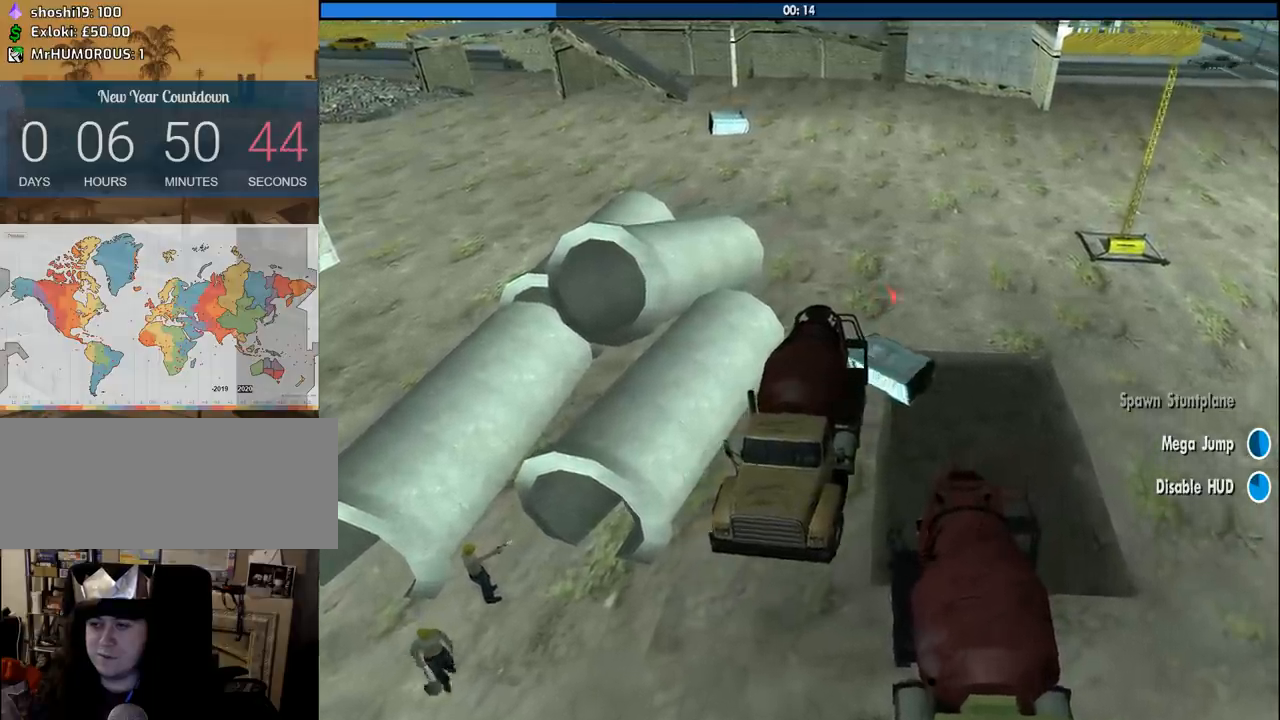
{"keys": [], "mouse": [], "events": [[500, "6", "up"], [500, "s", "up"]]}
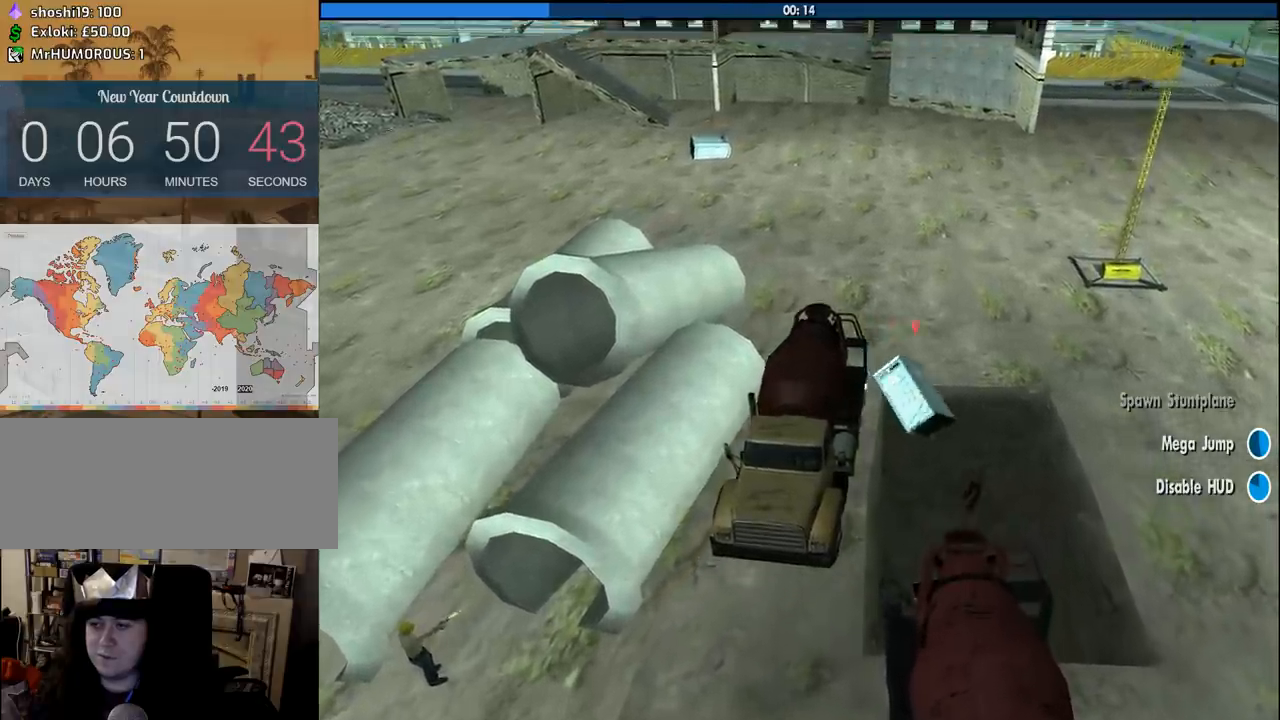
{"keys": ["f"], "mouse": [], "events": [[183, "w", "down"], [366, "f", "down"], [466, "w", "up"]]}